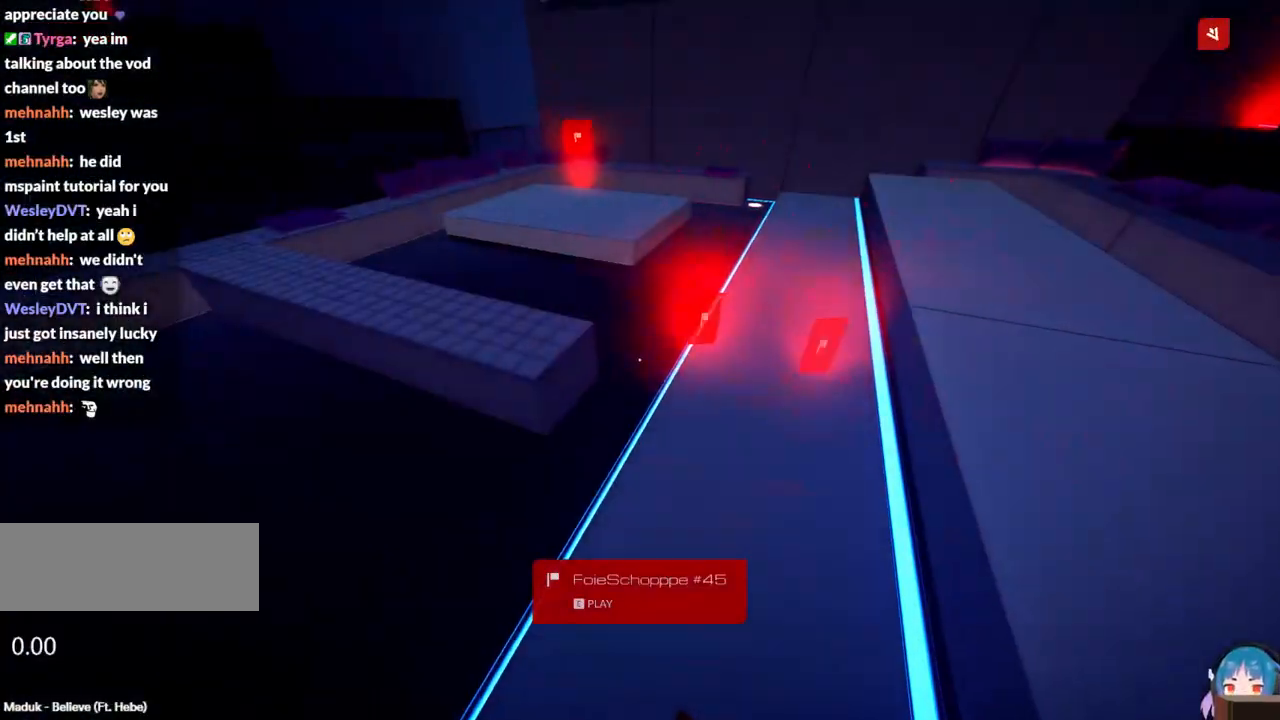
Gameplay with keyboard; each line is a JSON object with the keys held at the frame after it. "events" lists presses ("down") and releases ("up") of "a", "ctrl", "d", "e", "f", "q", "r", "s", "shift" and "w" between this image and that frame as [ms after this image, input, new state], when the widget could be followed in between. No other keys are recorded. Mouse input is not recorded.
{"keys": ["a"], "events": [[134, "a", "down"]]}
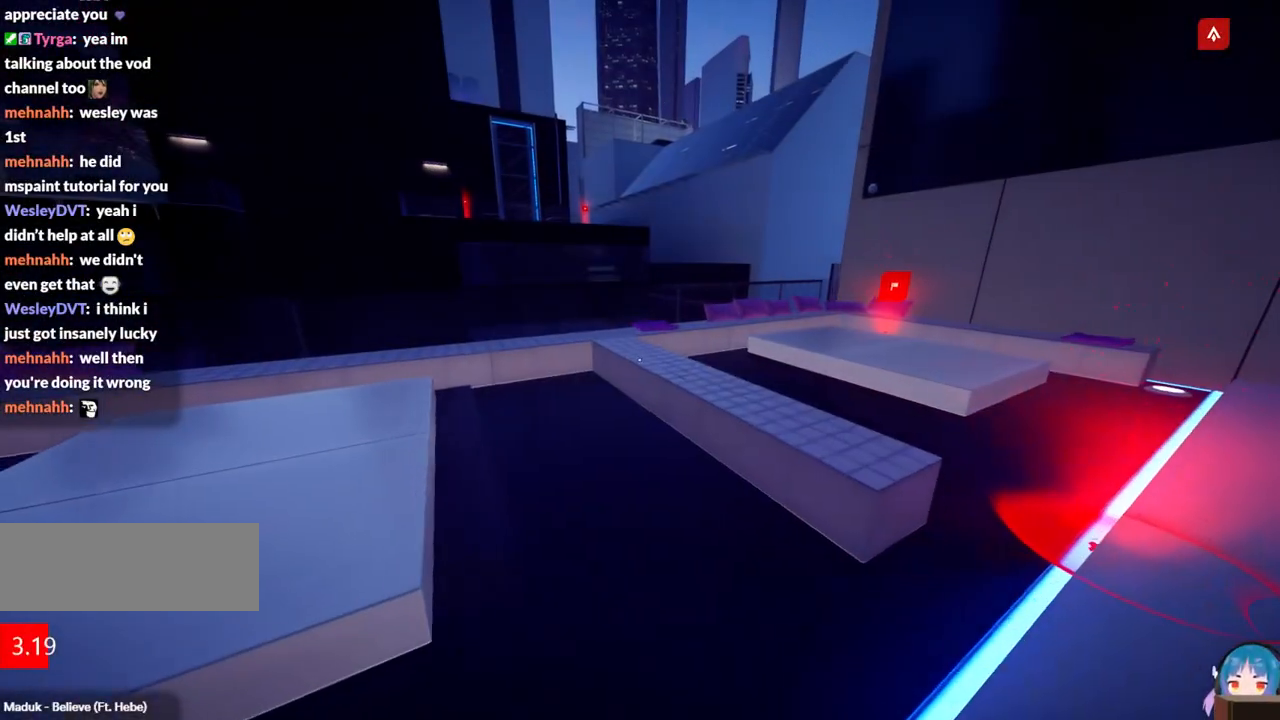
{"keys": ["d"], "events": [[100, "a", "up"], [200, "d", "down"]]}
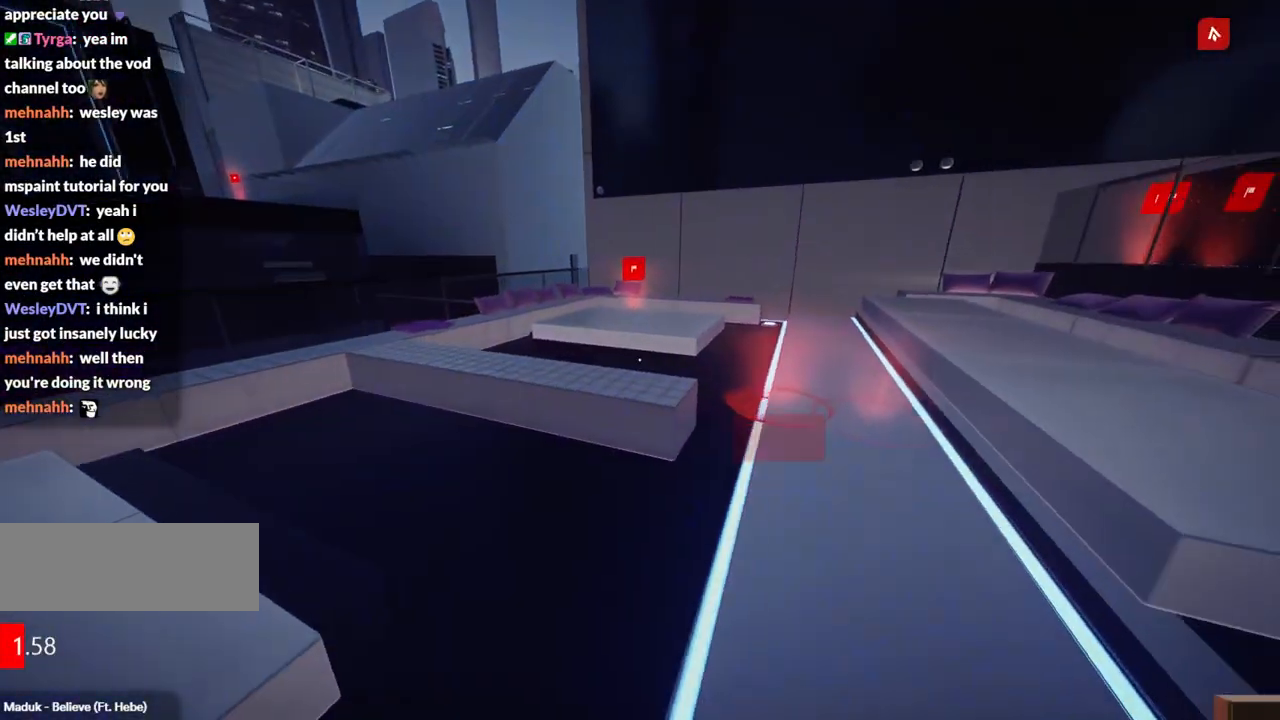
{"keys": ["d", "w"], "events": [[34, "d", "up"], [267, "w", "down"], [500, "d", "down"]]}
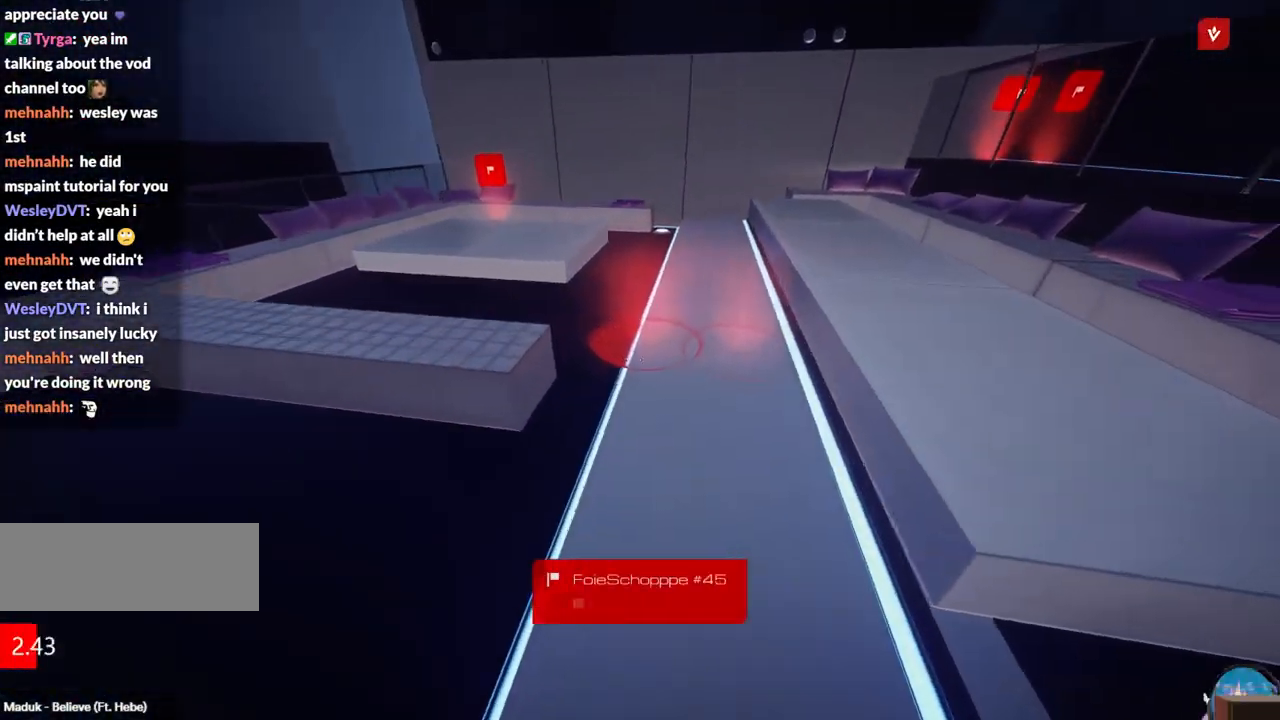
{"keys": ["a"], "events": [[50, "w", "up"], [134, "d", "up"], [417, "a", "down"]]}
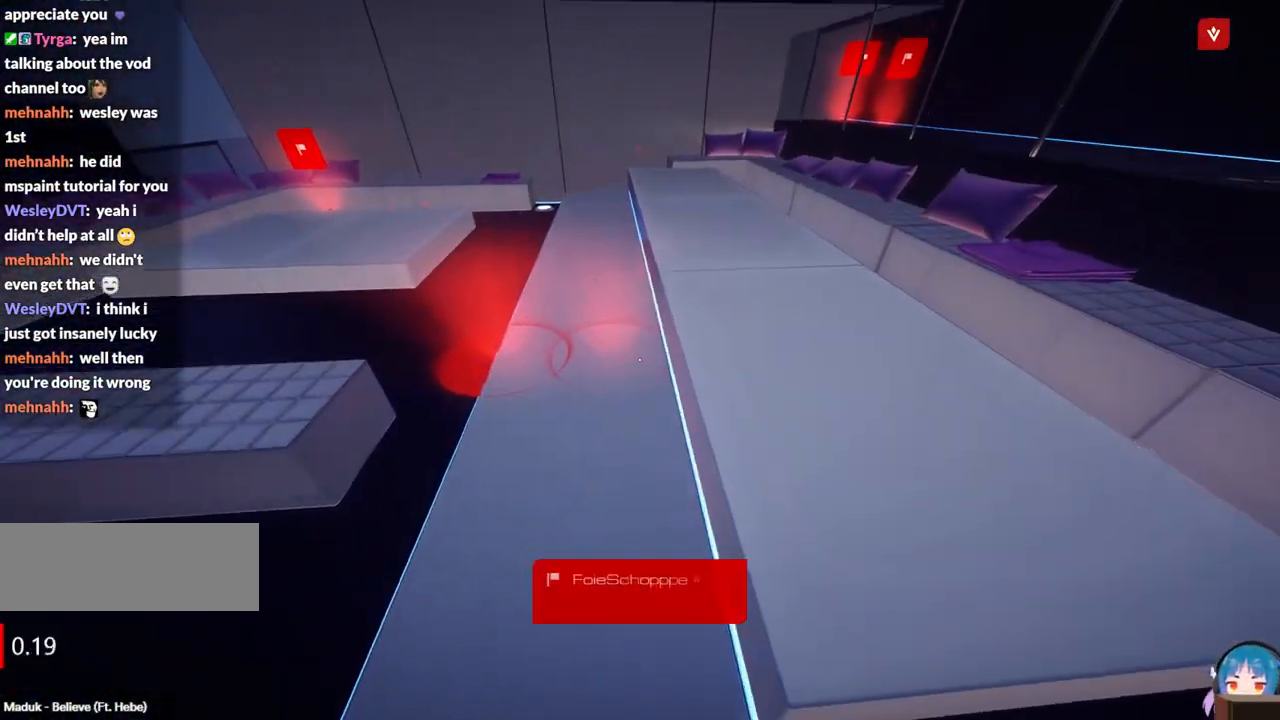
{"keys": ["d"], "events": [[200, "d", "down"], [250, "a", "up"]]}
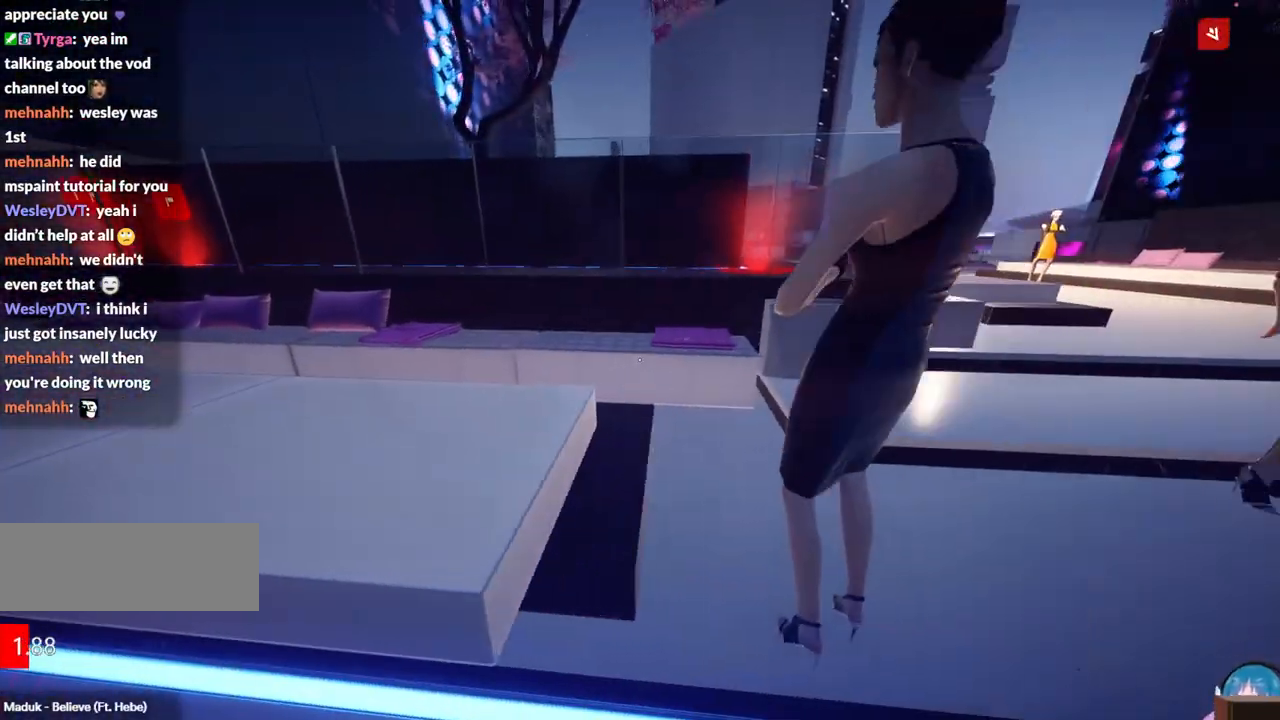
{"keys": ["w"], "events": [[267, "d", "up"], [350, "w", "down"]]}
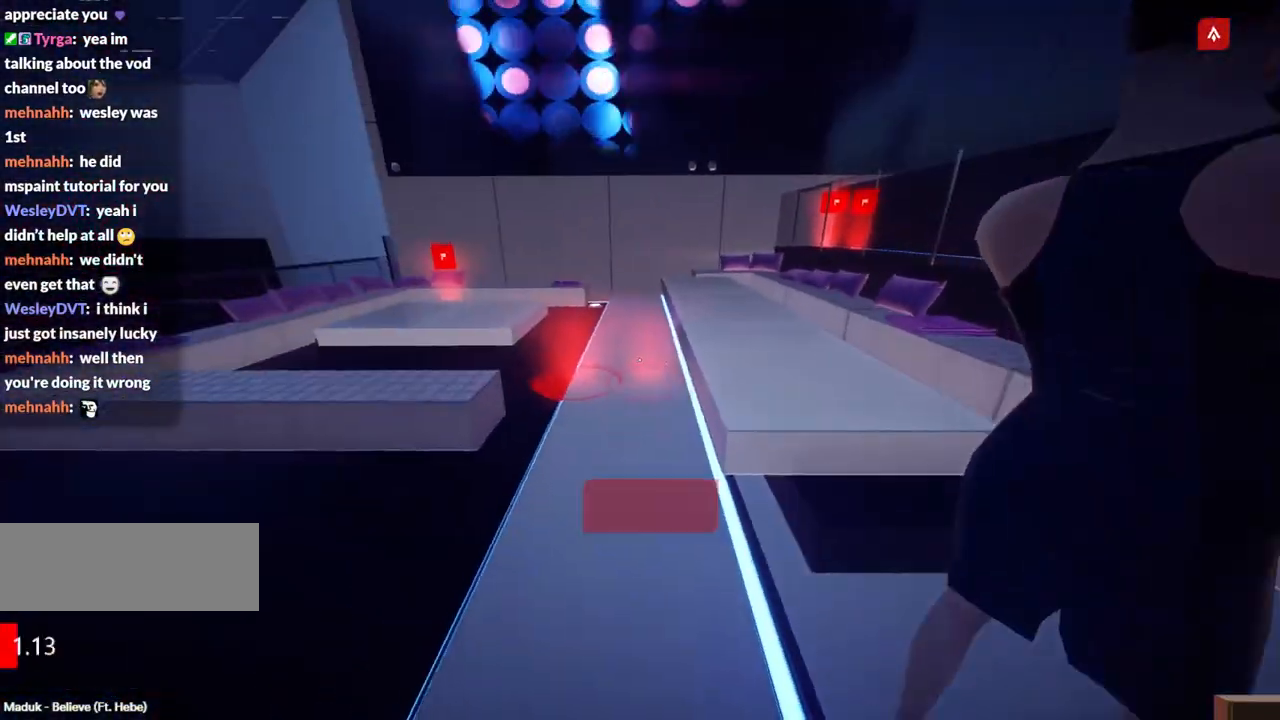
{"keys": [], "events": [[317, "w", "up"]]}
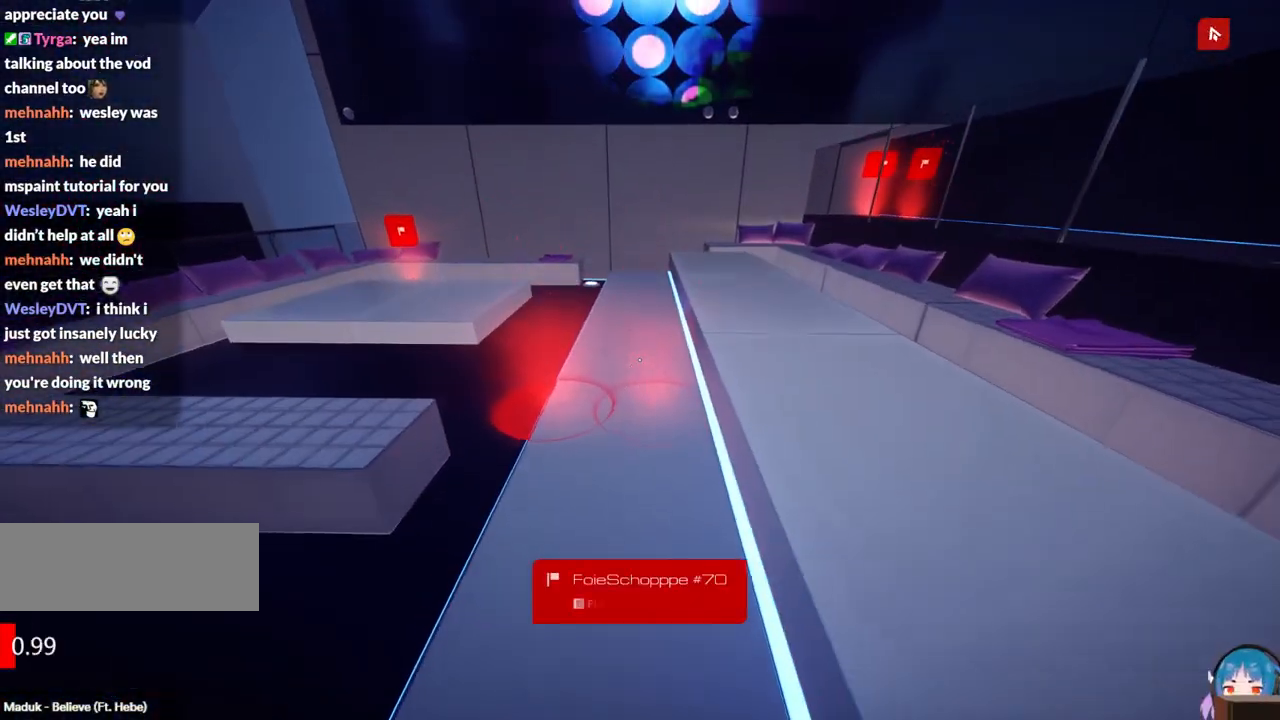
{"keys": [], "events": []}
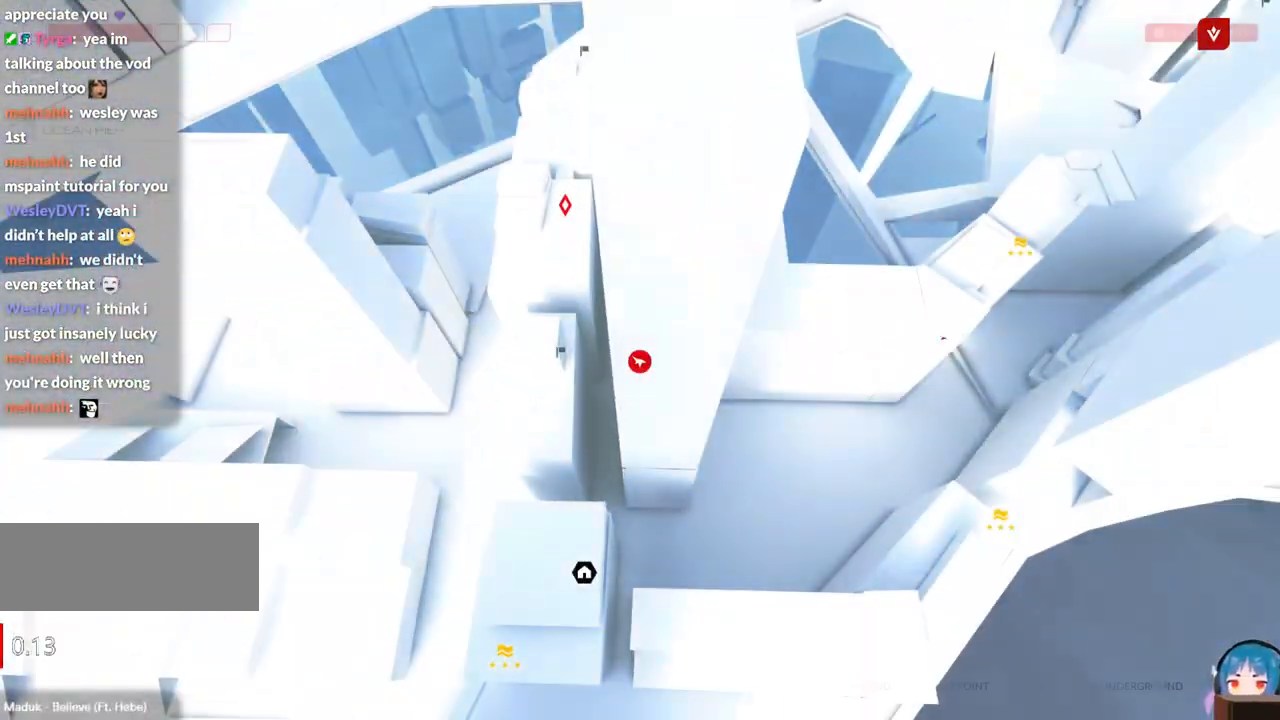
{"keys": [], "events": [[217, "f", "down"], [350, "f", "up"]]}